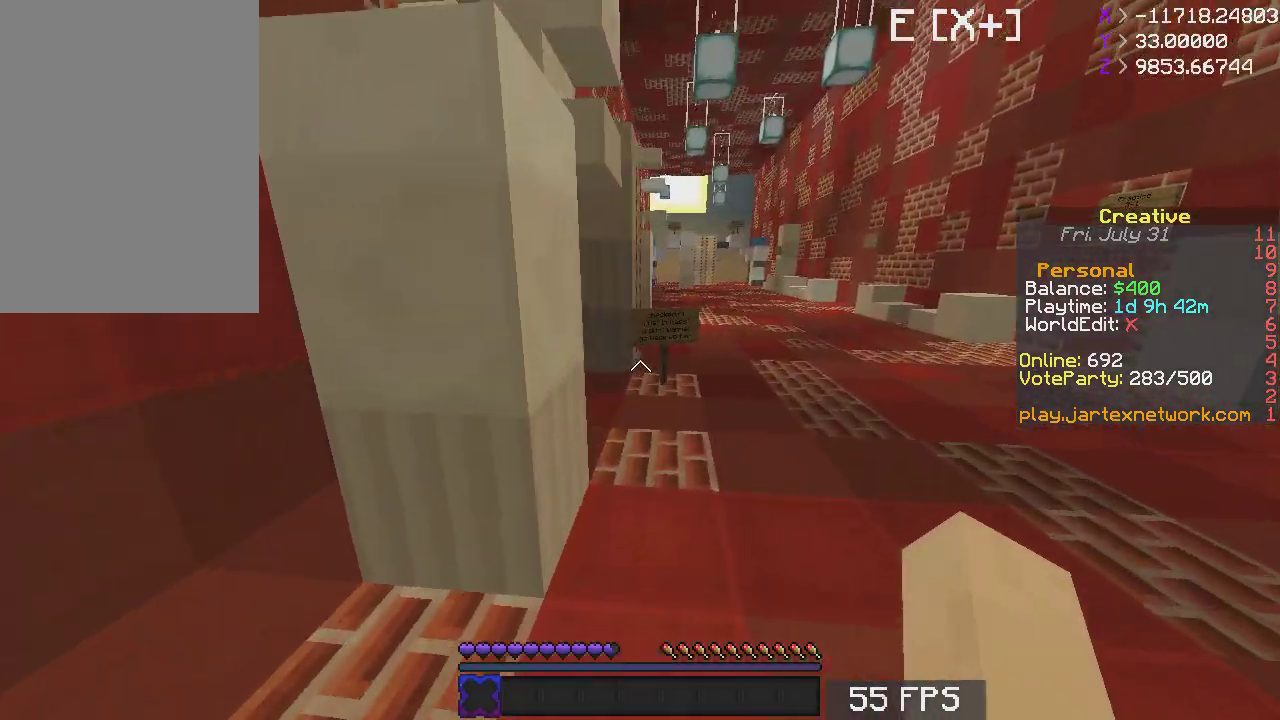
Gameplay with keyboard and mouse; each line is a JSON object with the keys and mouse buttons held at the frame after it. "events" lists presses ("down") and releases ("up") of "a", "d", "s", "space", "w", "mouse_left" and "mouse_right" between this image and that frame as [ms after this image, input, new state], when the widget could be followed in between. "mouse_left", "mouse_right" = the "left", "right" buttons of the "mouse" list. No other keys are recorded. Fast repeated clicks can show as one long hold. Mouse movement is not recorded.
{"keys": ["d", "w"], "mouse": [], "events": [[217, "d", "up"], [283, "mouse_right", "down"], [333, "d", "down"], [333, "mouse_left", "down"], [417, "mouse_right", "up"], [467, "mouse_left", "up"]]}
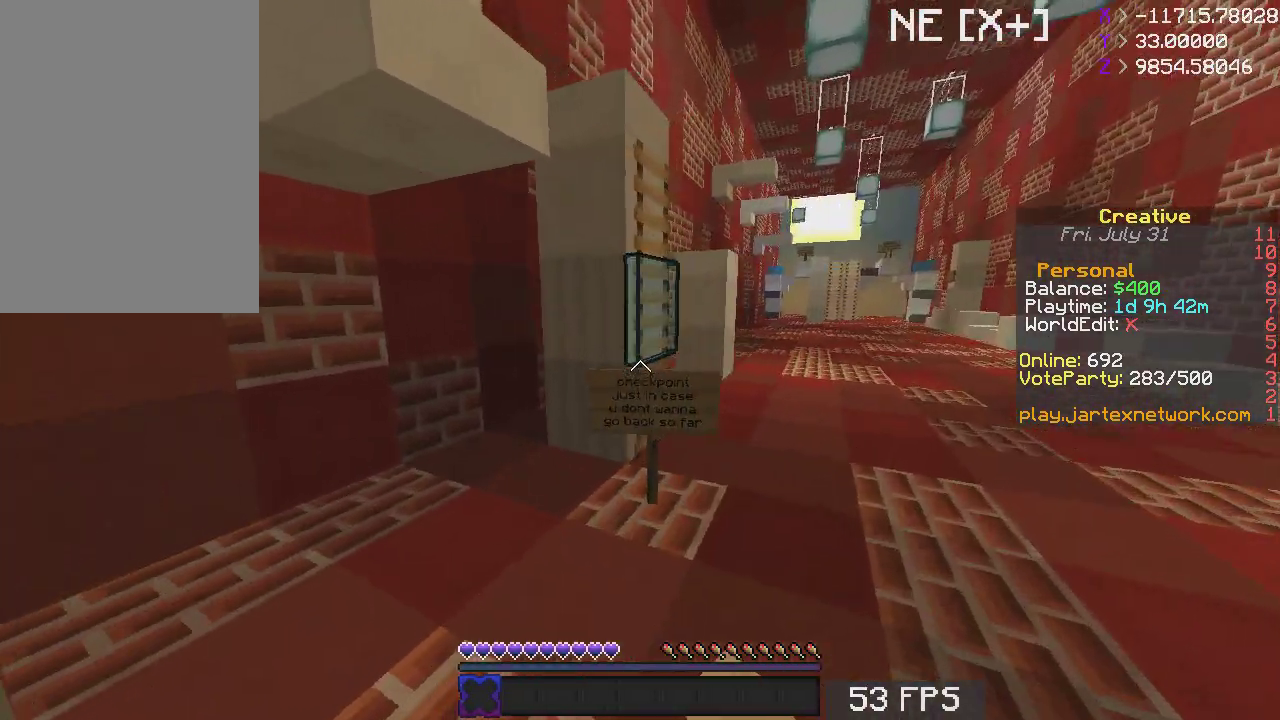
{"keys": ["w"], "mouse": [], "events": [[417, "d", "up"]]}
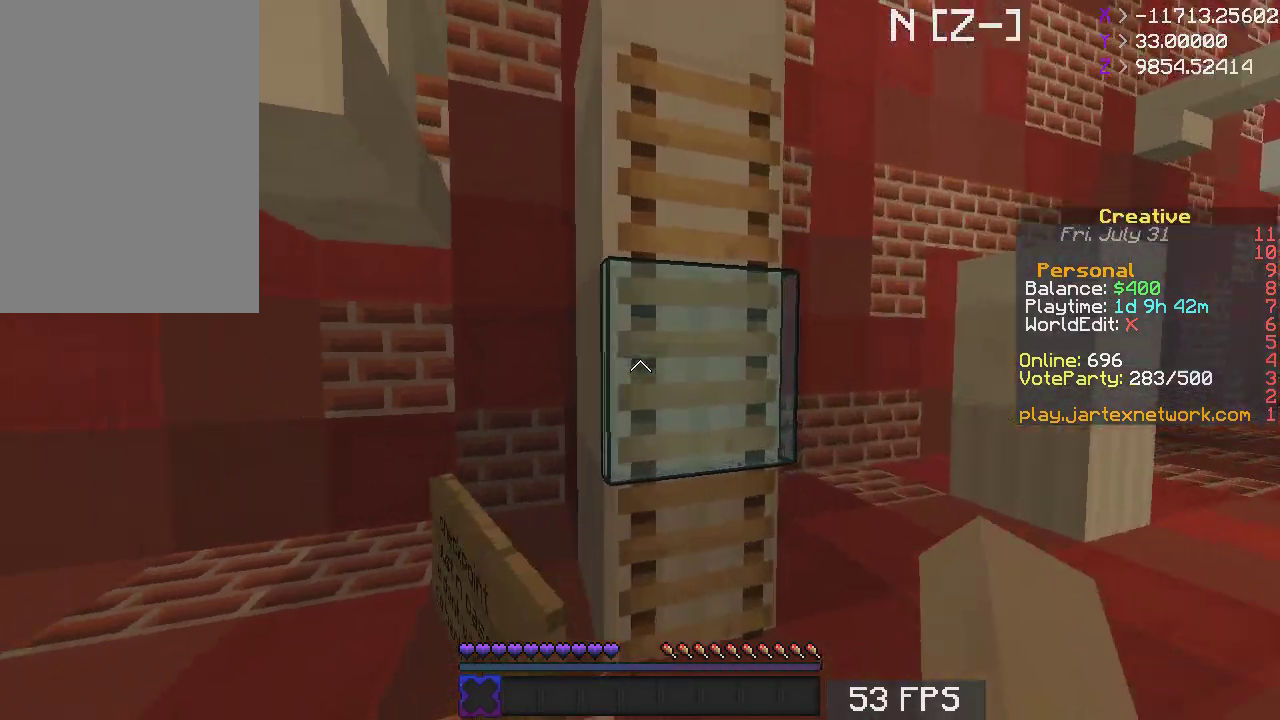
{"keys": ["space", "w"], "mouse": [], "events": [[183, "space", "down"]]}
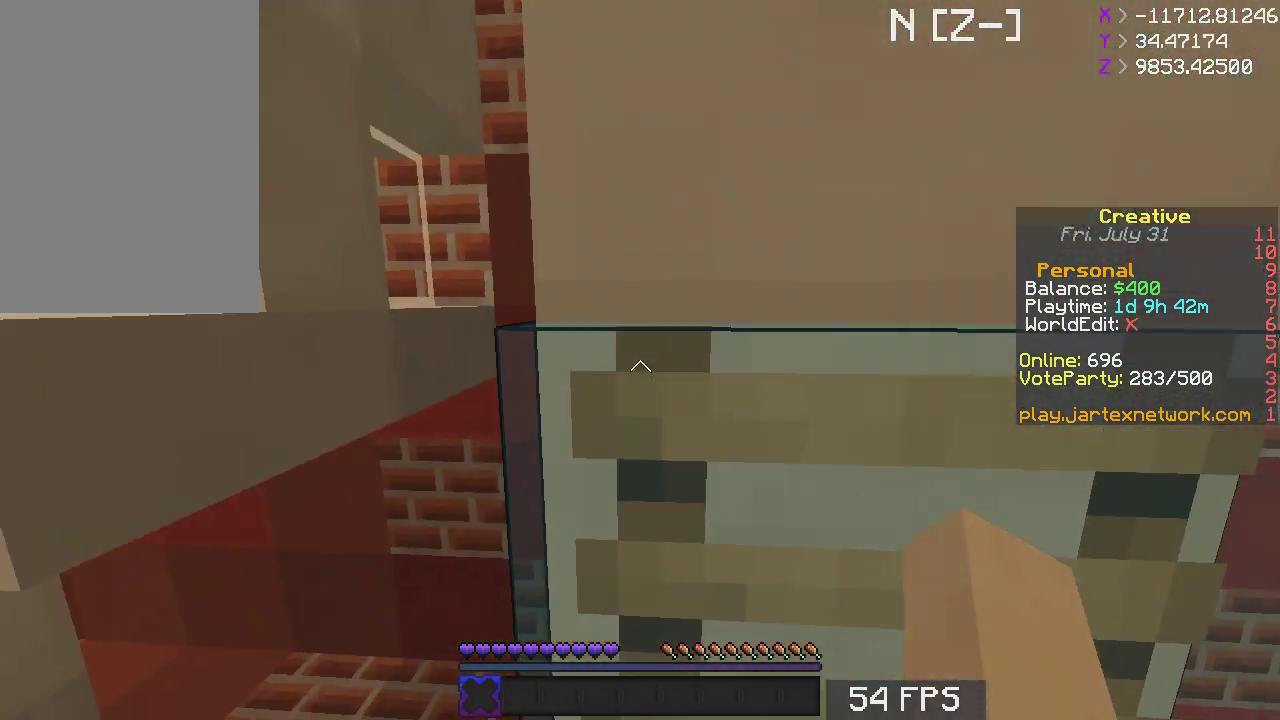
{"keys": ["w"], "mouse": [], "events": [[400, "space", "up"]]}
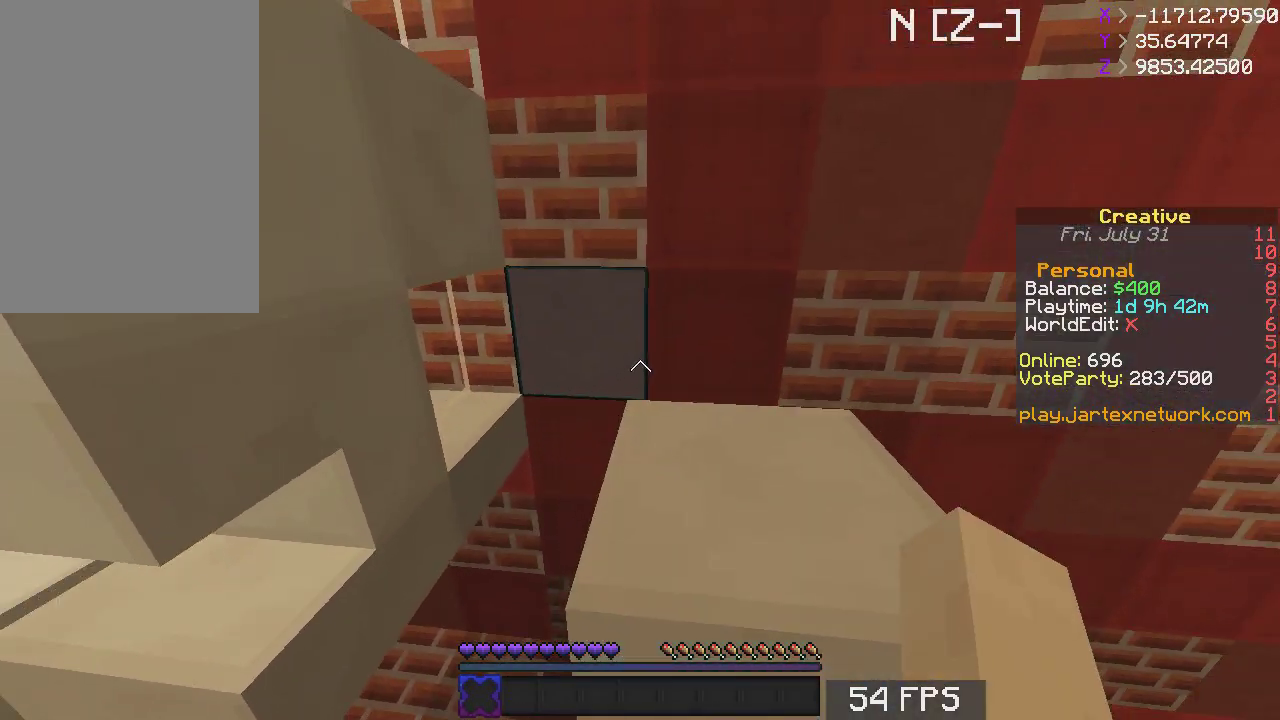
{"keys": ["d", "s"], "mouse": [], "events": [[83, "d", "down"], [350, "w", "up"], [483, "s", "down"]]}
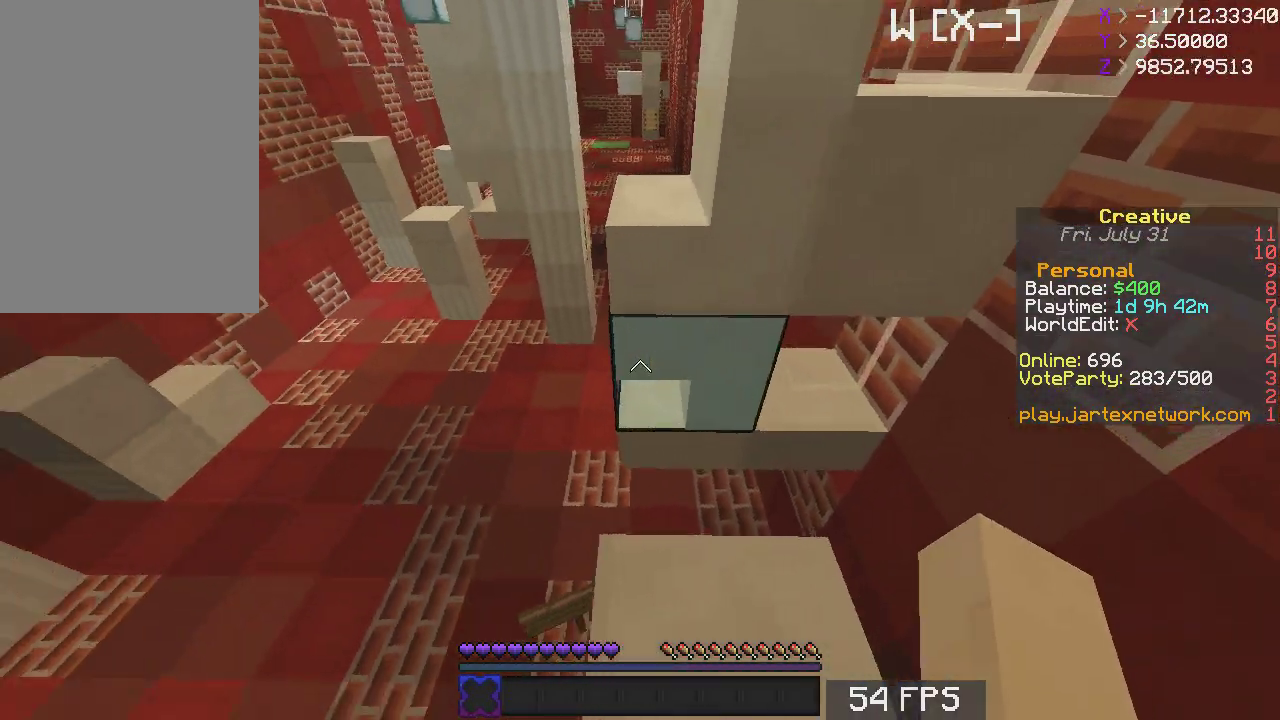
{"keys": ["a", "w"], "mouse": [], "events": [[83, "a", "down"], [117, "d", "up"], [217, "s", "up"], [267, "a", "up"], [283, "w", "down"], [333, "a", "down"]]}
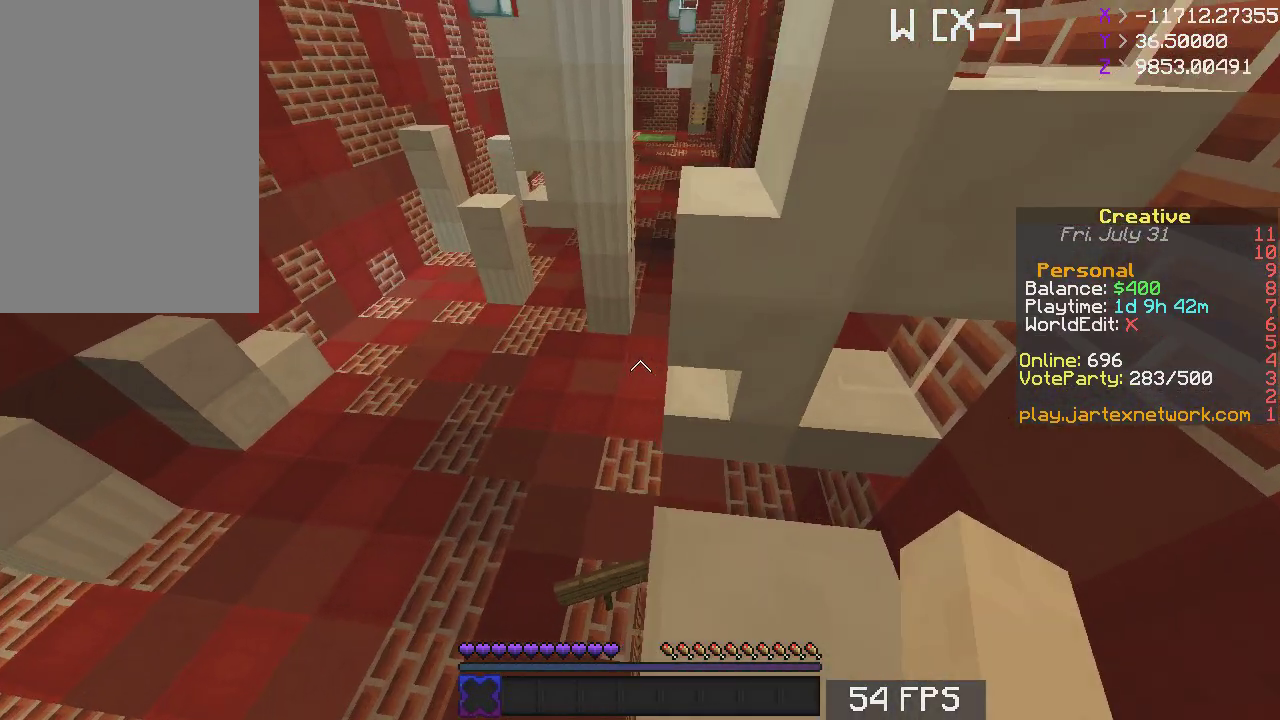
{"keys": ["w"], "mouse": [], "events": [[33, "a", "up"], [317, "a", "down"], [483, "a", "up"]]}
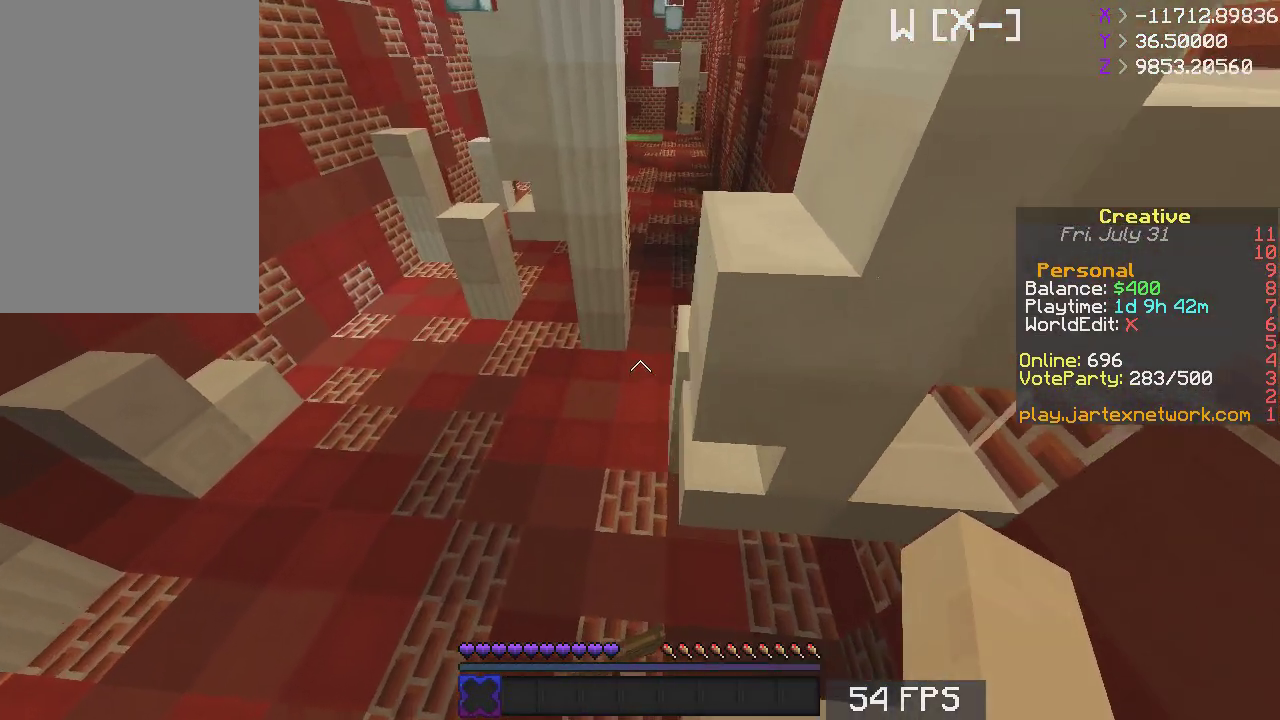
{"keys": ["a", "w"], "mouse": [], "events": [[383, "a", "down"]]}
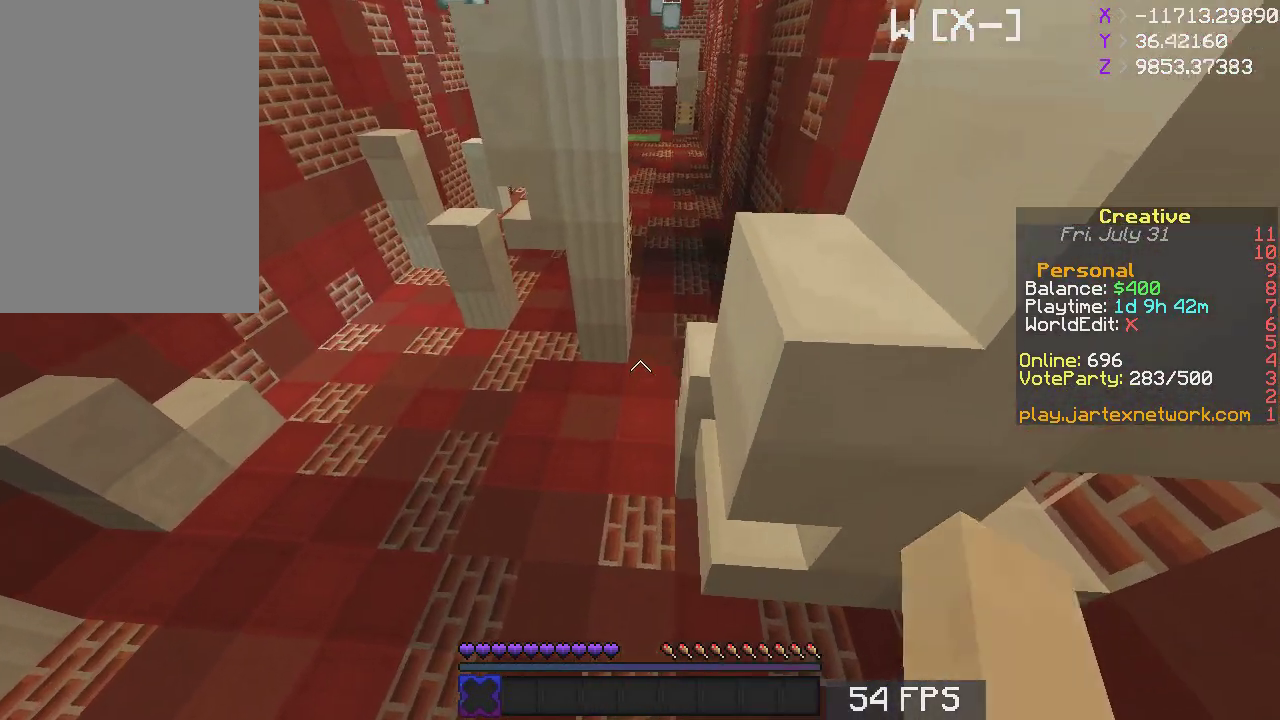
{"keys": [], "mouse": [], "events": [[33, "w", "up"], [67, "a", "up"]]}
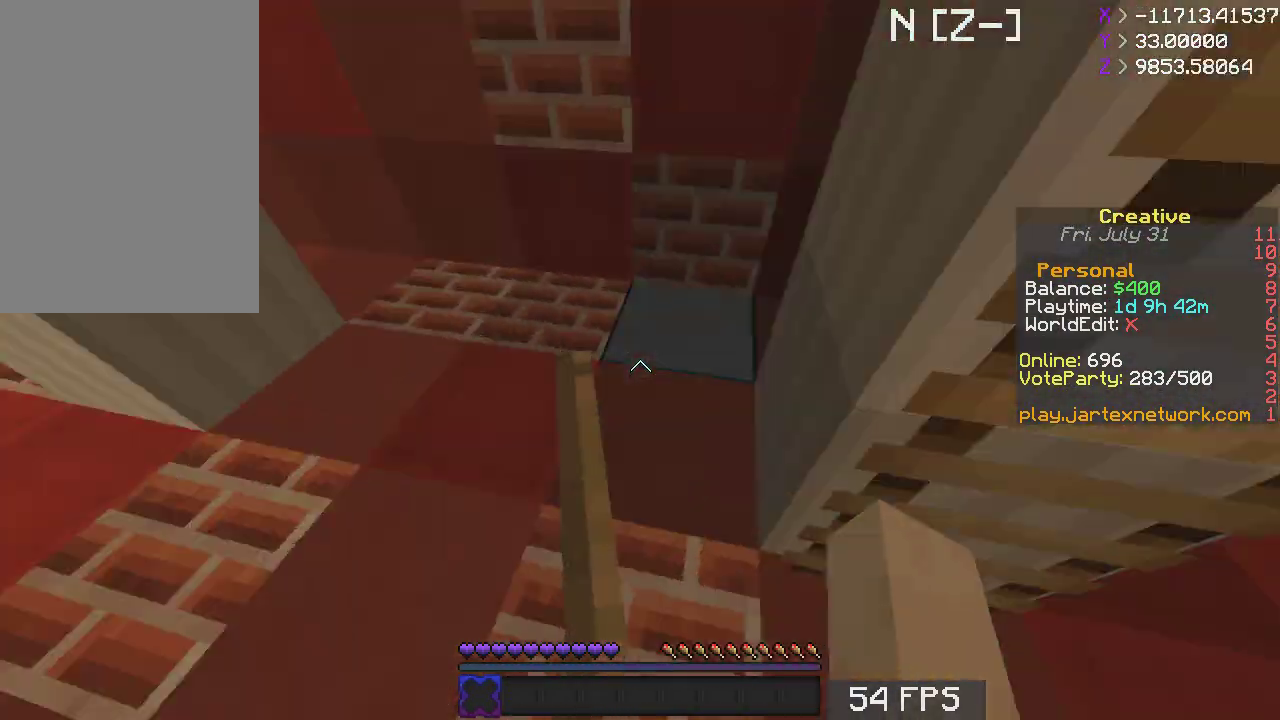
{"keys": ["space", "w"], "mouse": [], "events": [[33, "d", "down"], [183, "w", "down"], [333, "d", "up"], [433, "space", "down"]]}
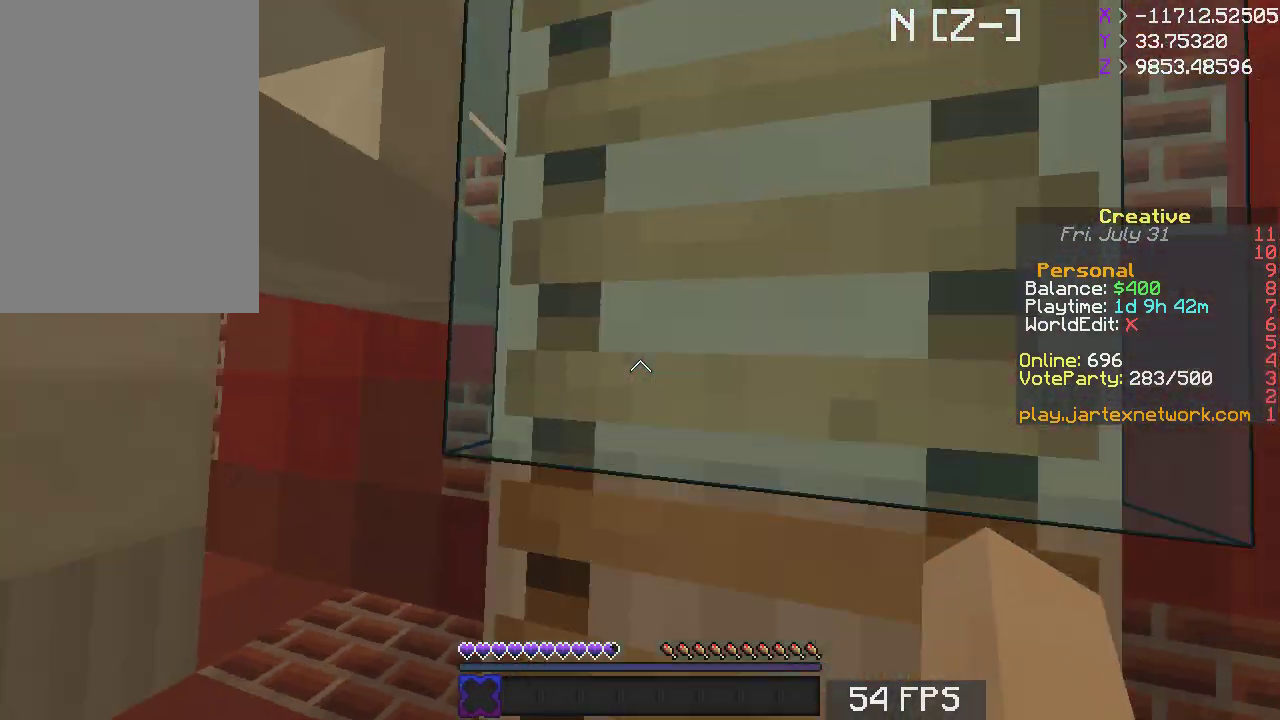
{"keys": ["w"], "mouse": [], "events": [[133, "d", "down"], [317, "d", "up"], [367, "space", "up"]]}
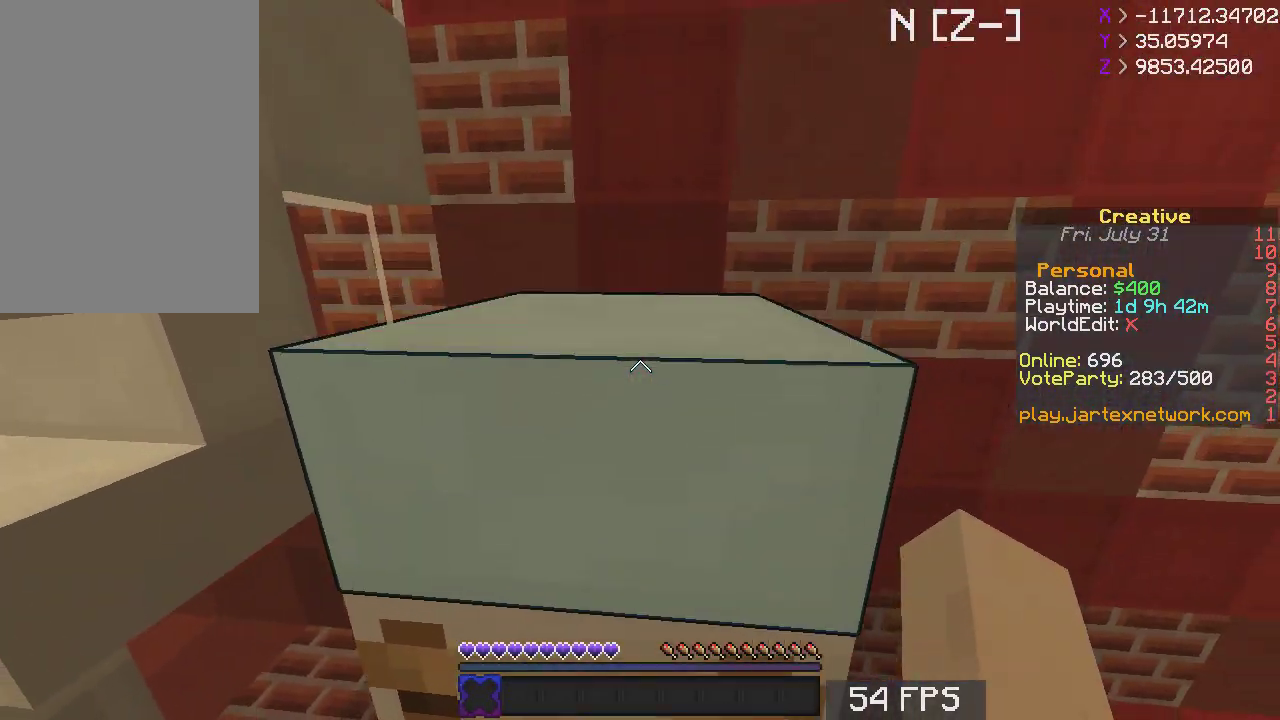
{"keys": ["d", "w"], "mouse": [], "events": [[450, "d", "down"]]}
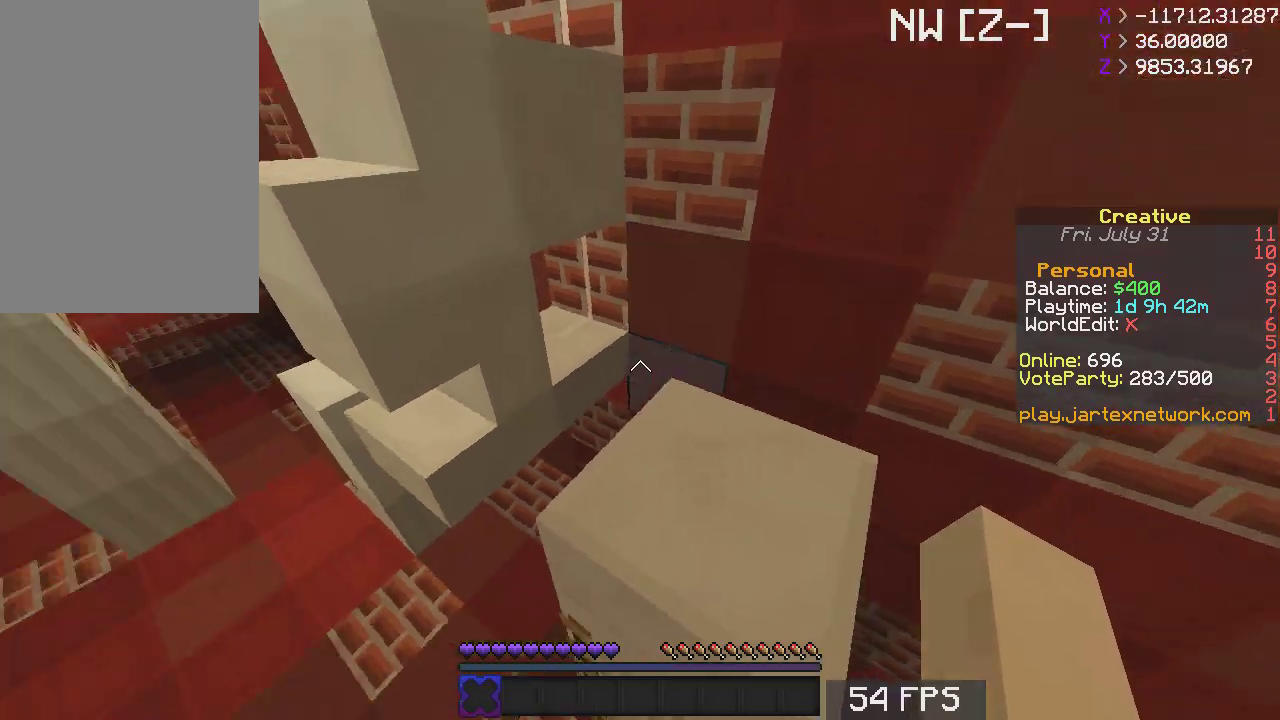
{"keys": ["s"], "mouse": [], "events": [[133, "w", "up"], [233, "s", "down"], [467, "d", "up"]]}
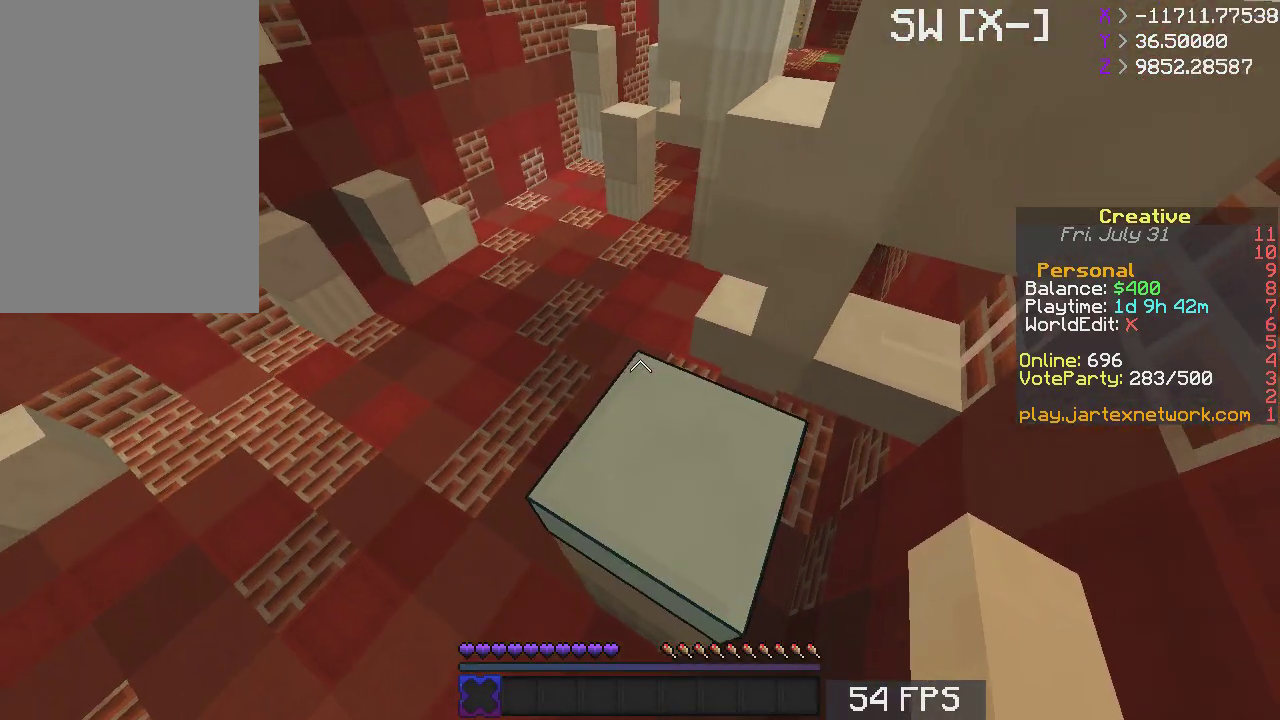
{"keys": ["w"], "mouse": [], "events": [[17, "s", "up"], [200, "w", "down"]]}
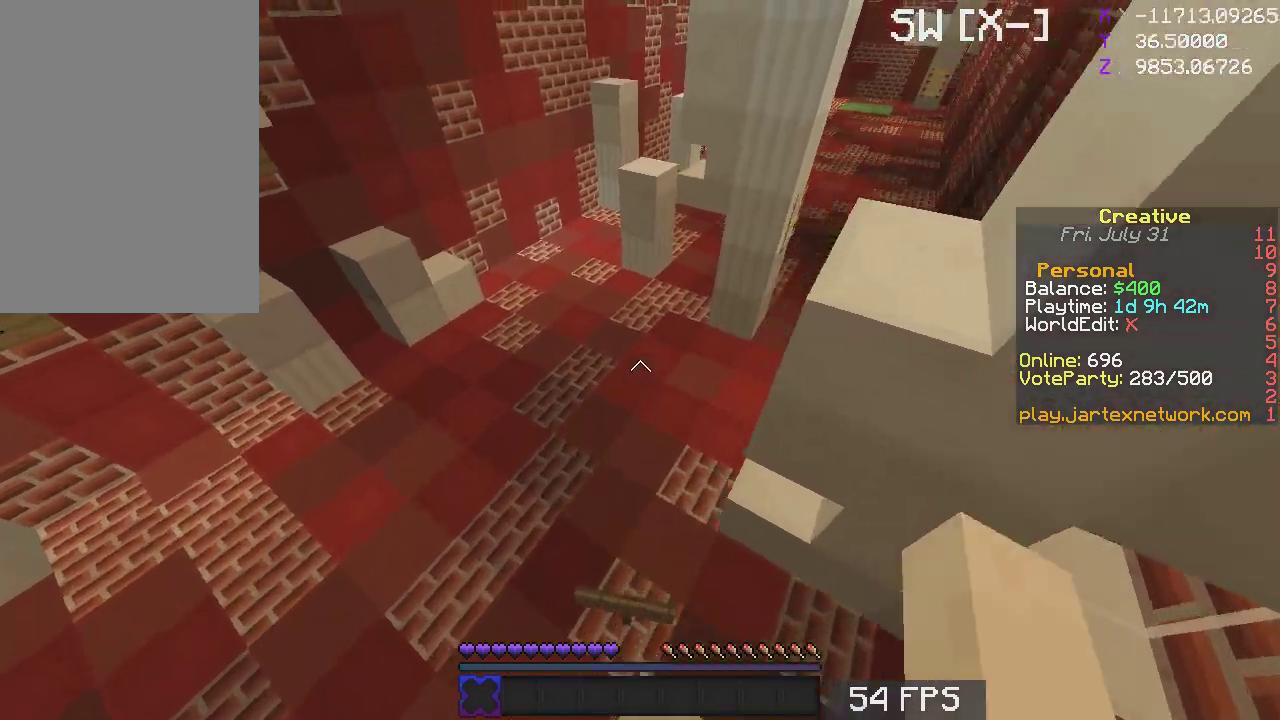
{"keys": ["d", "space", "w"], "mouse": [], "events": [[83, "space", "down"], [133, "d", "down"]]}
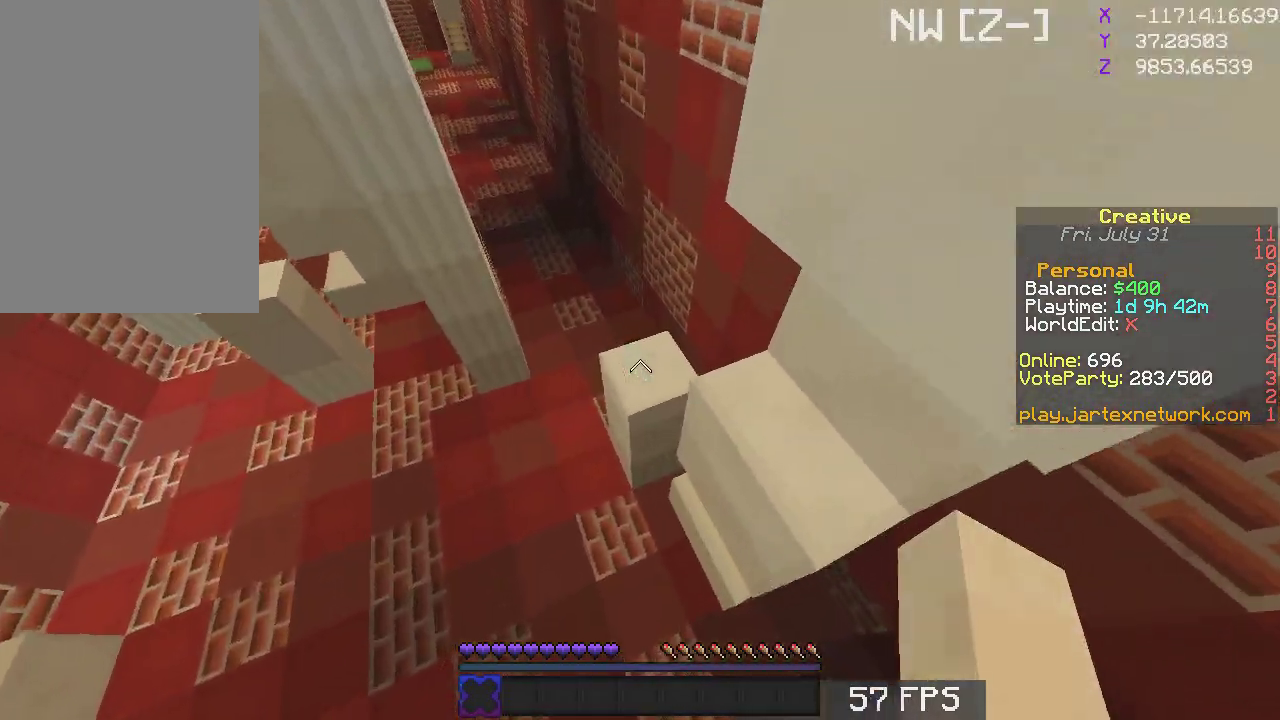
{"keys": ["d", "w"], "mouse": [], "events": [[67, "d", "up"], [67, "space", "up"], [117, "w", "up"], [133, "d", "down"], [450, "w", "down"]]}
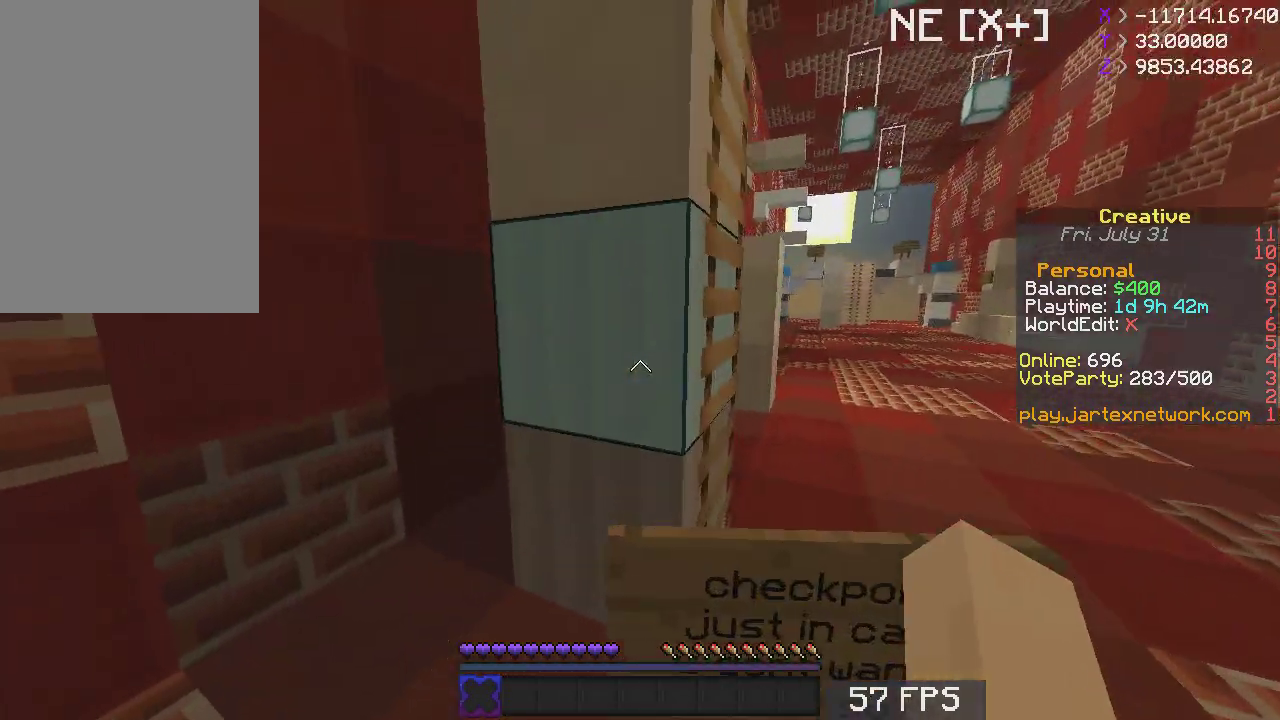
{"keys": ["w"], "mouse": [], "events": [[367, "d", "up"]]}
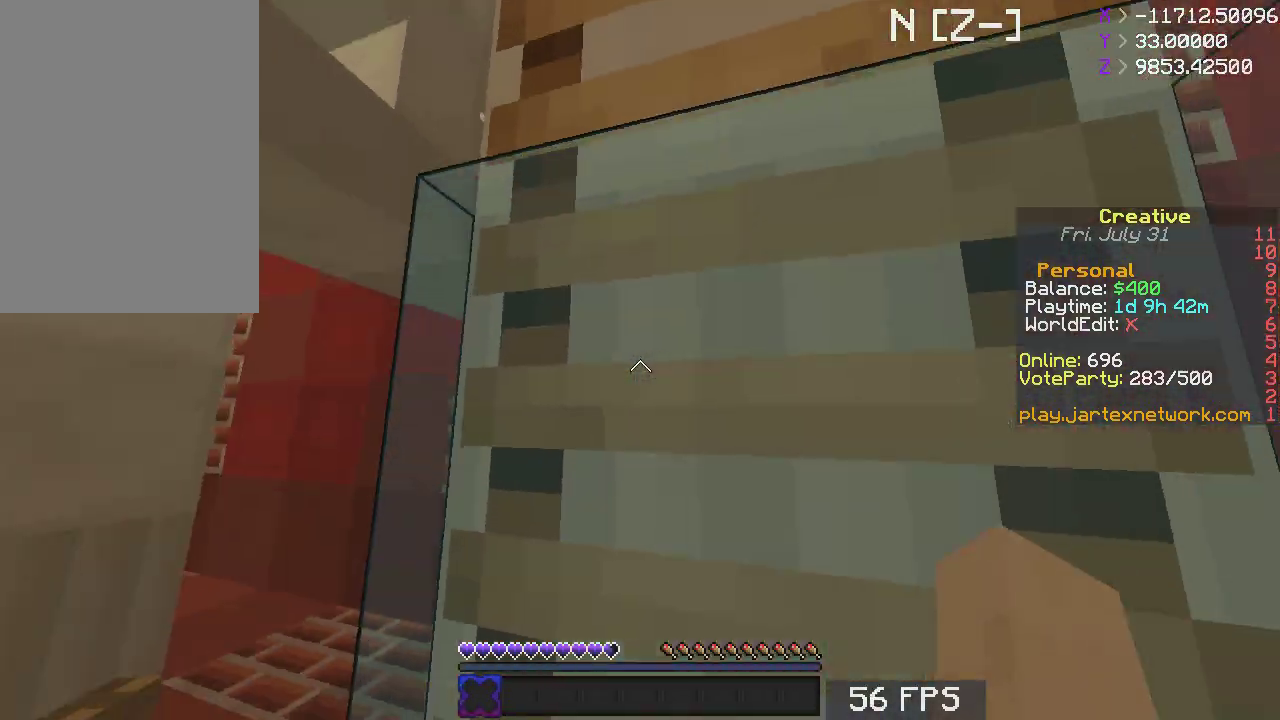
{"keys": ["d", "space", "w"], "mouse": [], "events": [[83, "space", "down"], [133, "d", "down"], [317, "d", "up"], [383, "d", "down"]]}
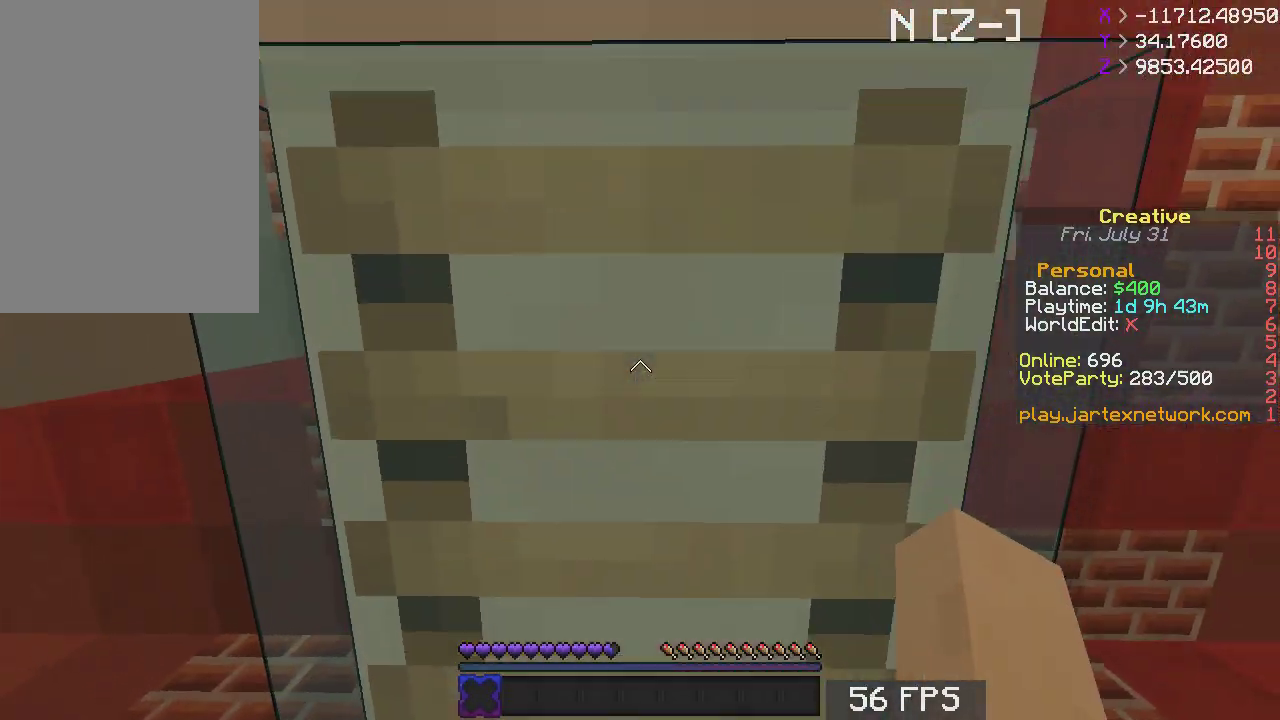
{"keys": ["space", "w"], "mouse": [], "events": [[67, "d", "up"]]}
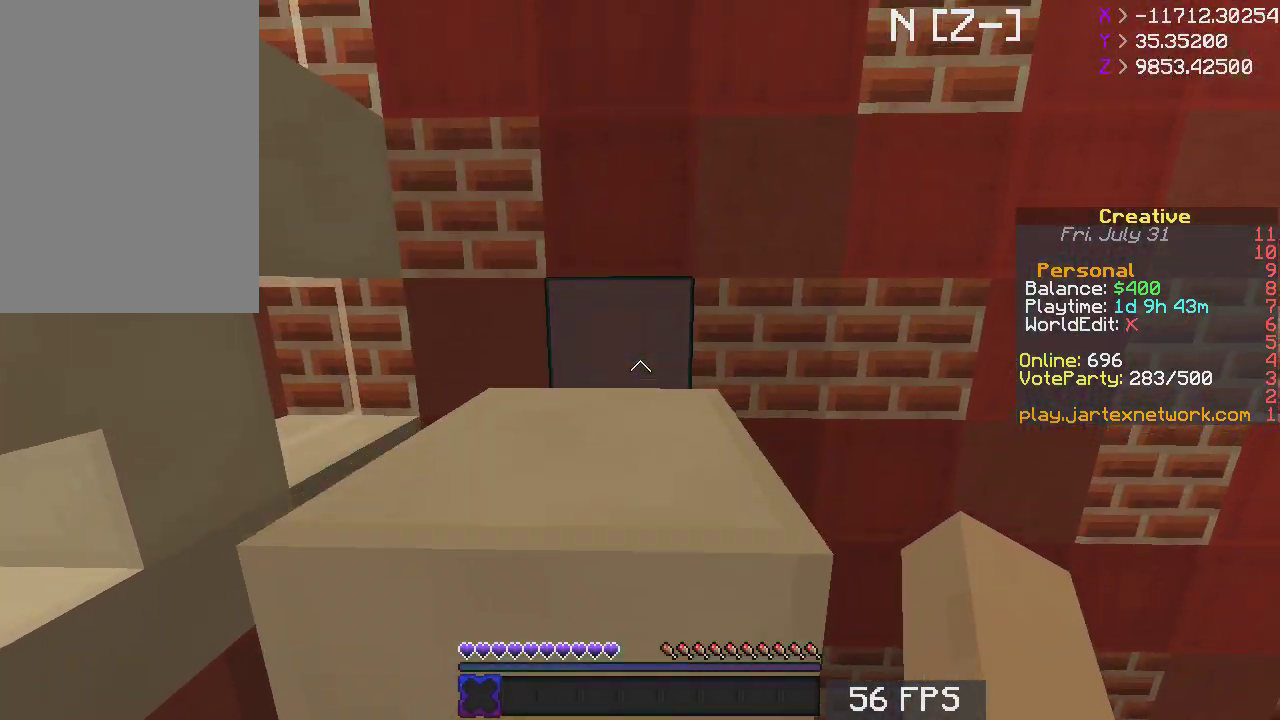
{"keys": ["d", "w"], "mouse": [], "events": [[217, "space", "up"], [483, "d", "down"]]}
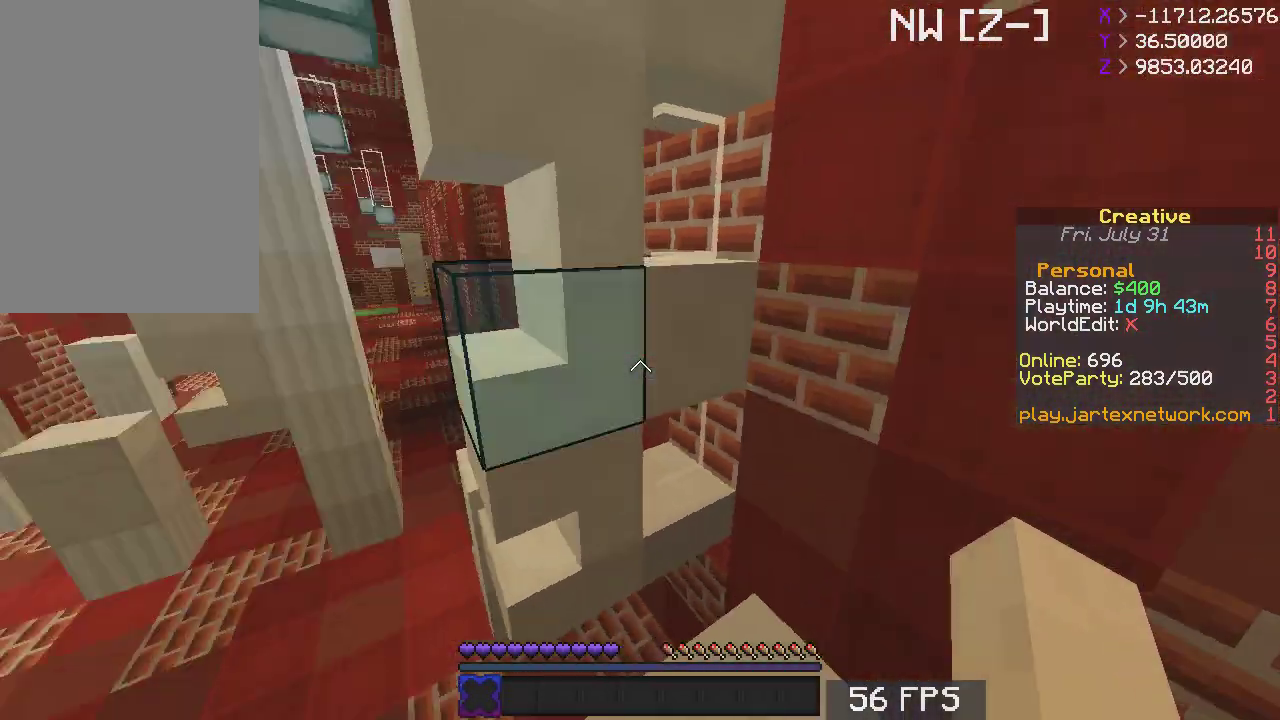
{"keys": ["s"], "mouse": [], "events": [[67, "d", "up"], [67, "w", "up"], [333, "s", "down"]]}
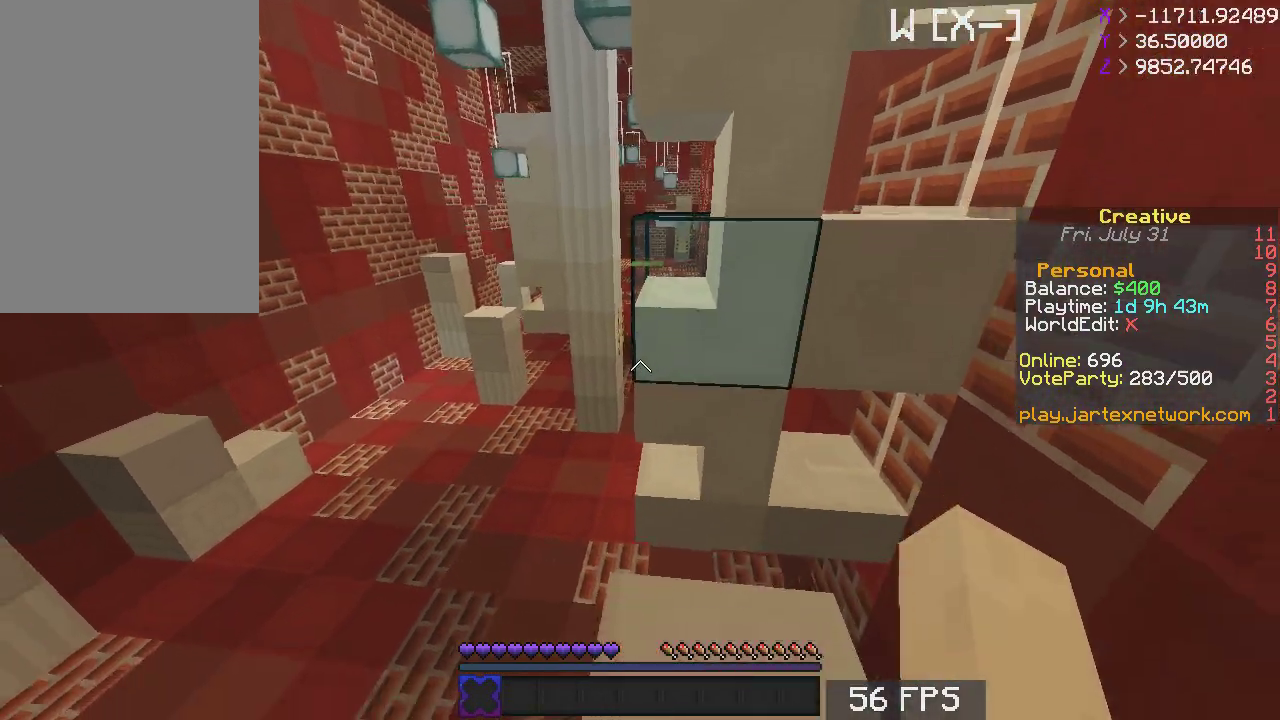
{"keys": [], "mouse": [], "events": [[33, "d", "down"], [167, "a", "down"], [167, "d", "up"], [267, "s", "up"], [350, "a", "up"]]}
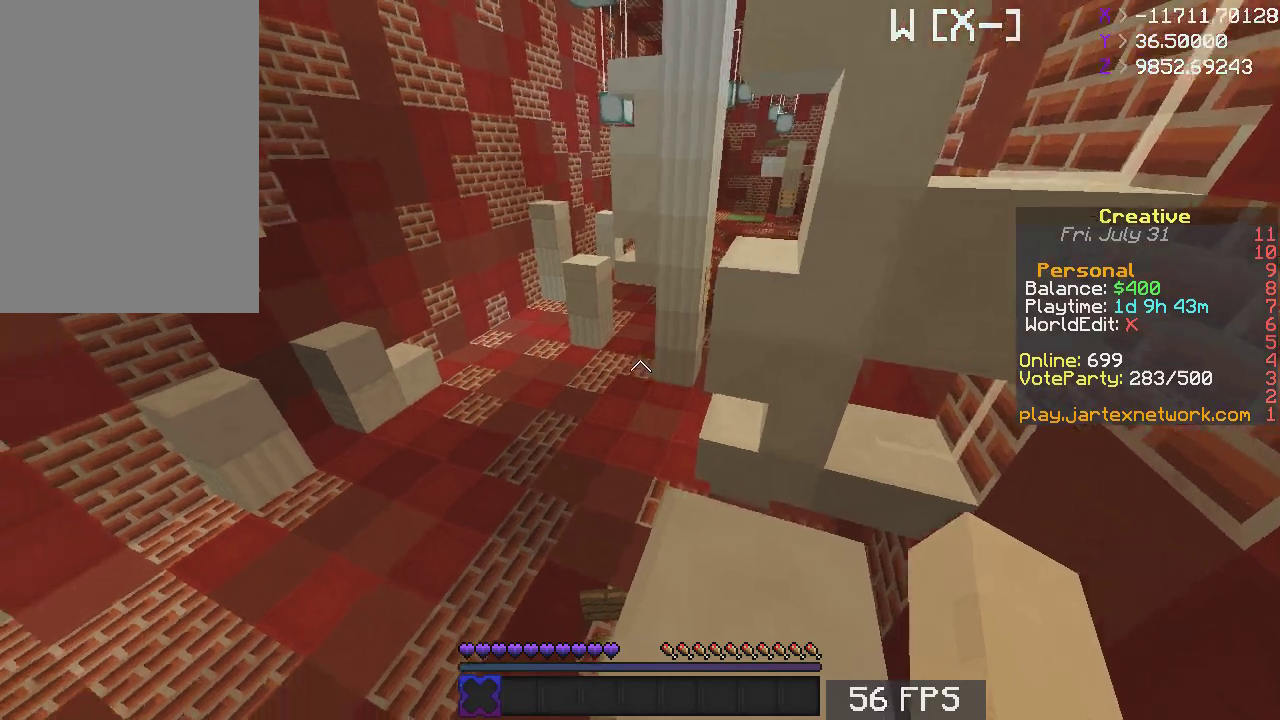
{"keys": ["d", "space", "w"], "mouse": [], "events": [[33, "w", "down"], [333, "d", "down"], [333, "space", "down"]]}